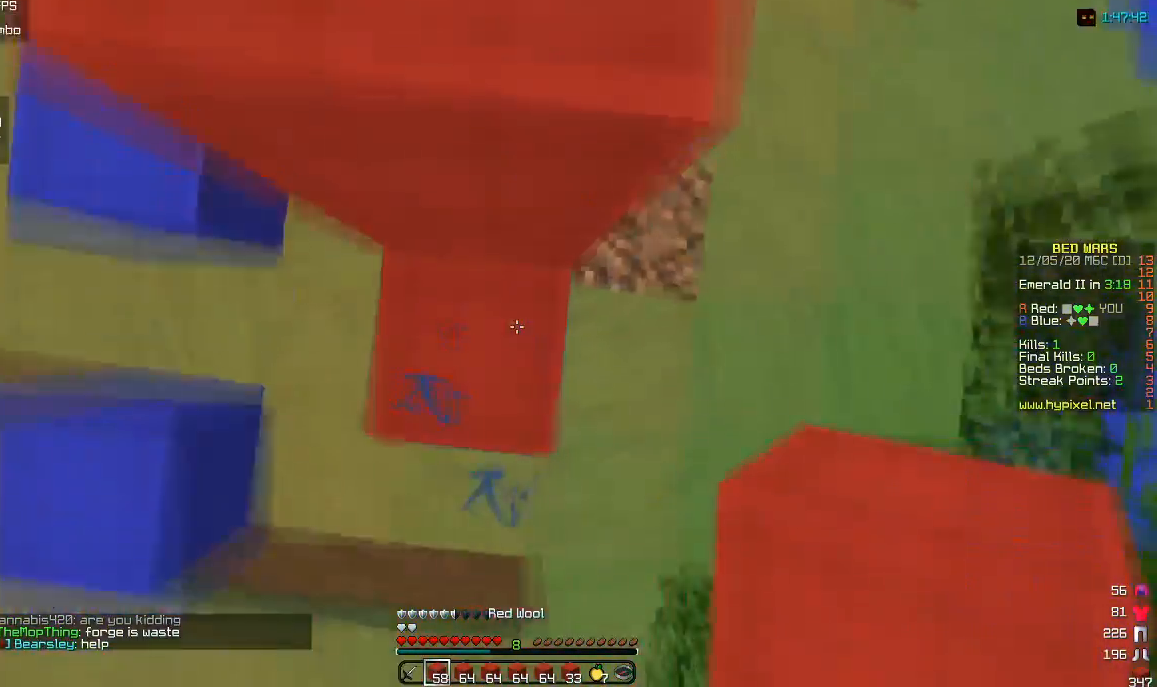
Gameplay with keyboard and mouse; each line is a JSON object with the keys and mouse buttons held at the frame after it. "events" lists presses ("down") and releases ("up") of "a", "d", "s", "w", "mouse_left" and "mouse_right" between this image and that frame as [ms after this image, input, new state], when the widget could be followed in between. "mouse_left", "mouse_right" = the "left", "right" buttons of the "mouse" list. No other keys are recorded. Fast repeated clicks can show as one long hold. Mouse movement is not recorded.
{"keys": ["w"], "mouse": ["right"], "events": [[17, "mouse_right", "down"], [300, "mouse_right", "up"], [400, "mouse_right", "down"]]}
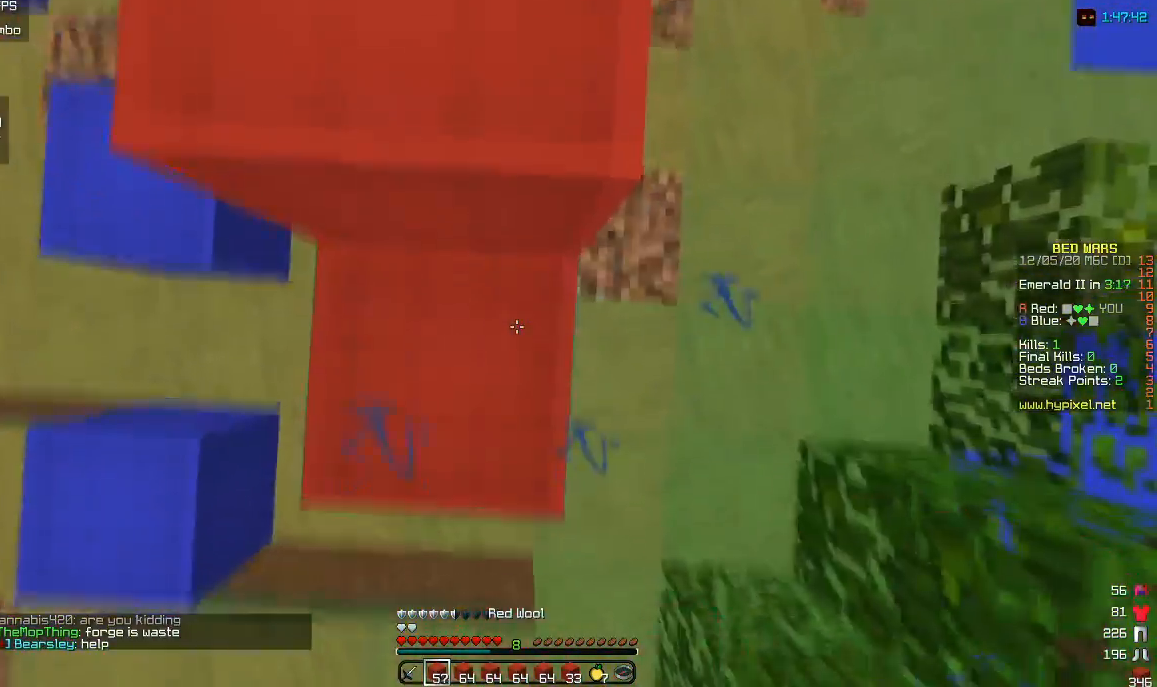
{"keys": ["w"], "mouse": [], "events": [[300, "mouse_right", "up"]]}
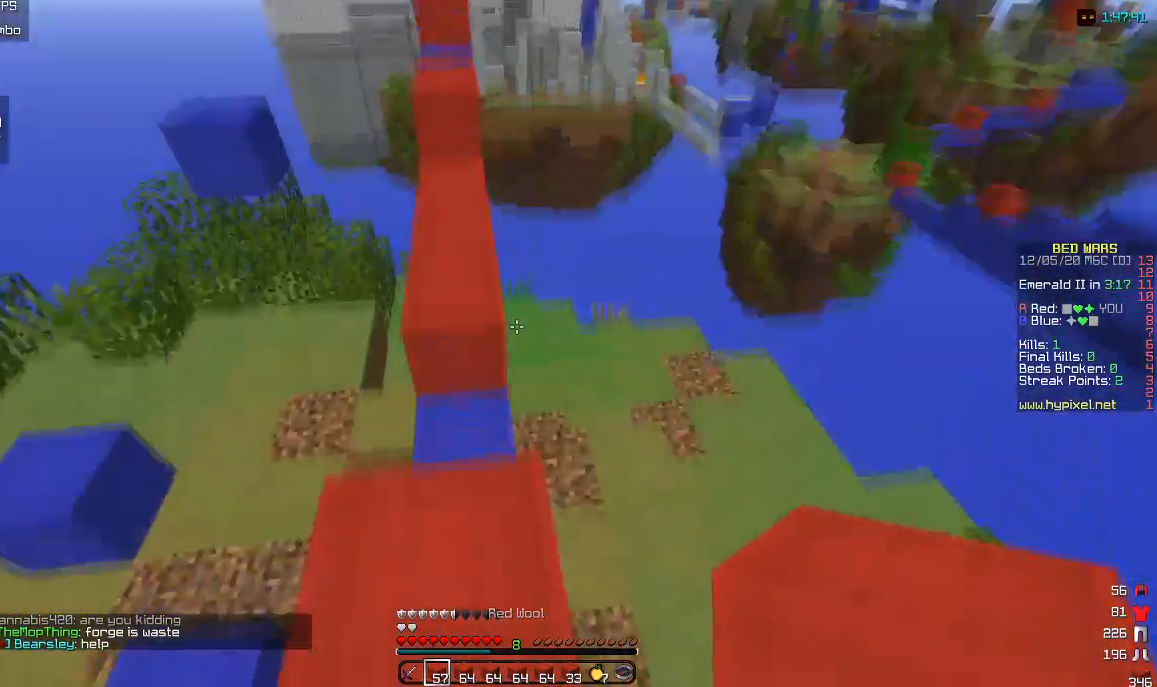
{"keys": ["w"], "mouse": ["right"], "events": [[400, "mouse_right", "down"]]}
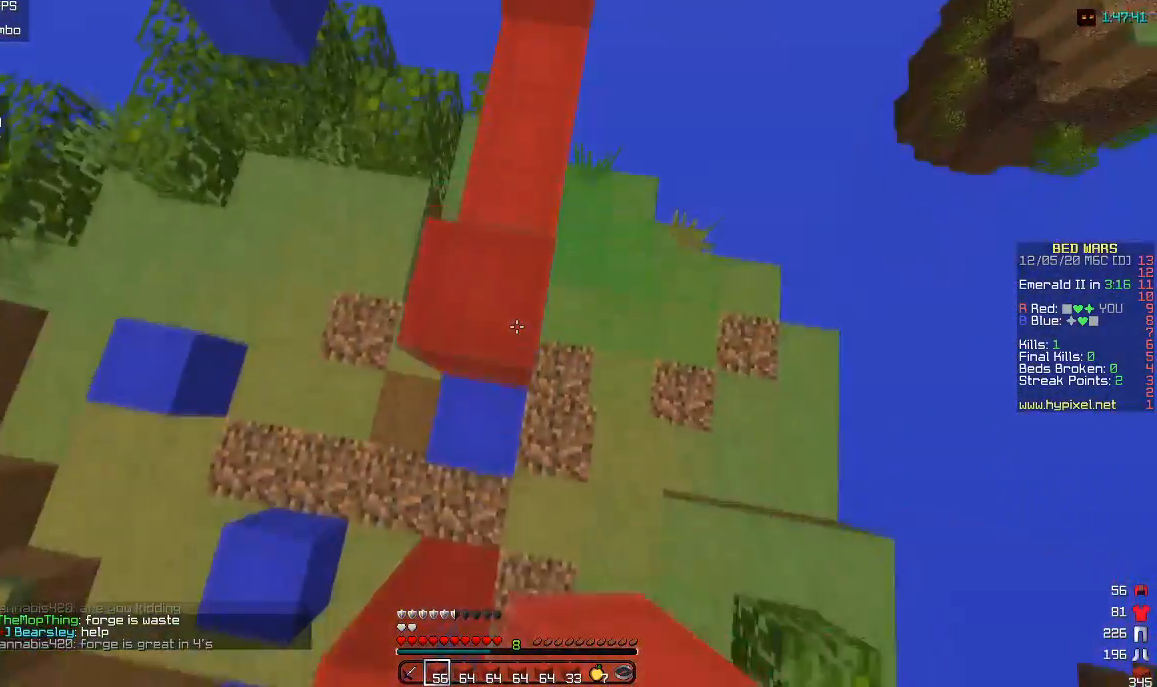
{"keys": ["w"], "mouse": ["right"], "events": [[117, "mouse_right", "up"], [317, "mouse_right", "down"]]}
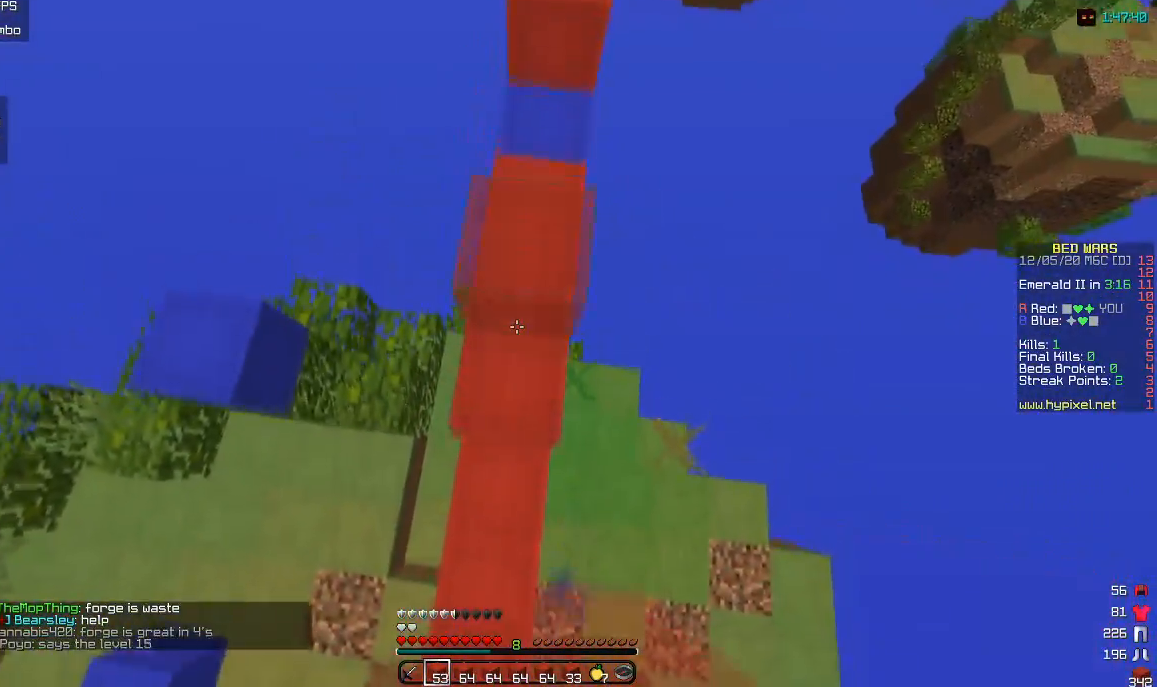
{"keys": ["w"], "mouse": ["right"], "events": [[333, "mouse_right", "up"], [400, "mouse_right", "down"]]}
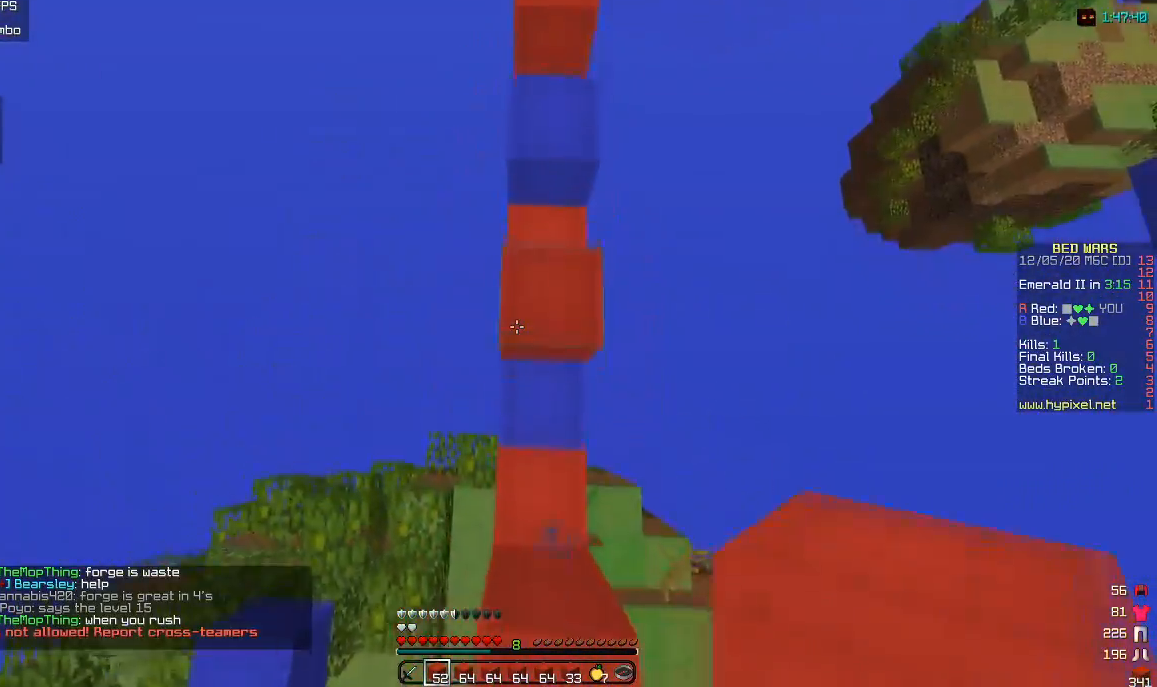
{"keys": ["w"], "mouse": [], "events": [[17, "mouse_right", "up"], [50, "mouse_right", "down"], [67, "d", "down"], [133, "mouse_right", "up"], [267, "d", "up"]]}
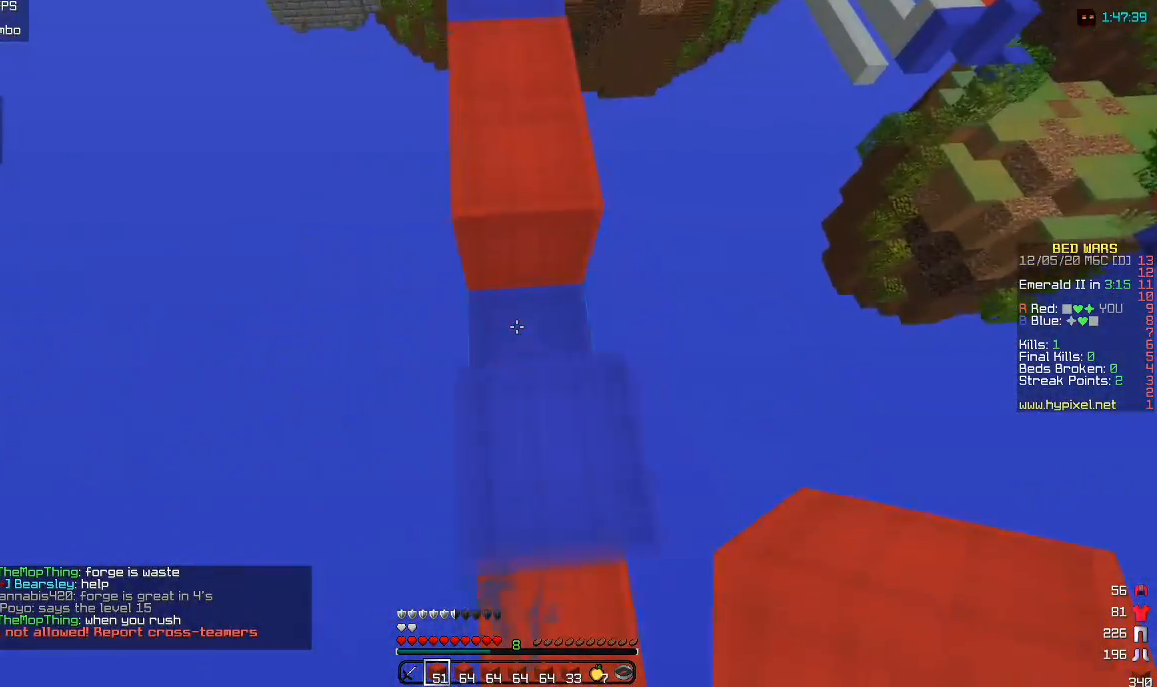
{"keys": ["w"], "mouse": [], "events": []}
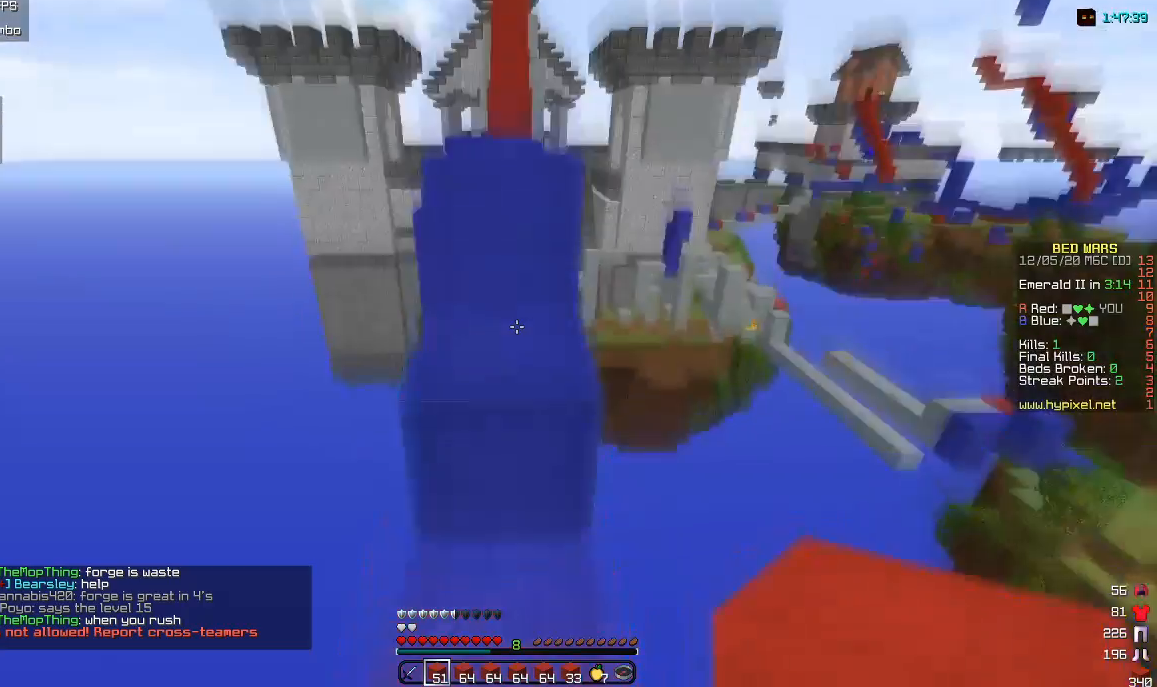
{"keys": ["w"], "mouse": [], "events": []}
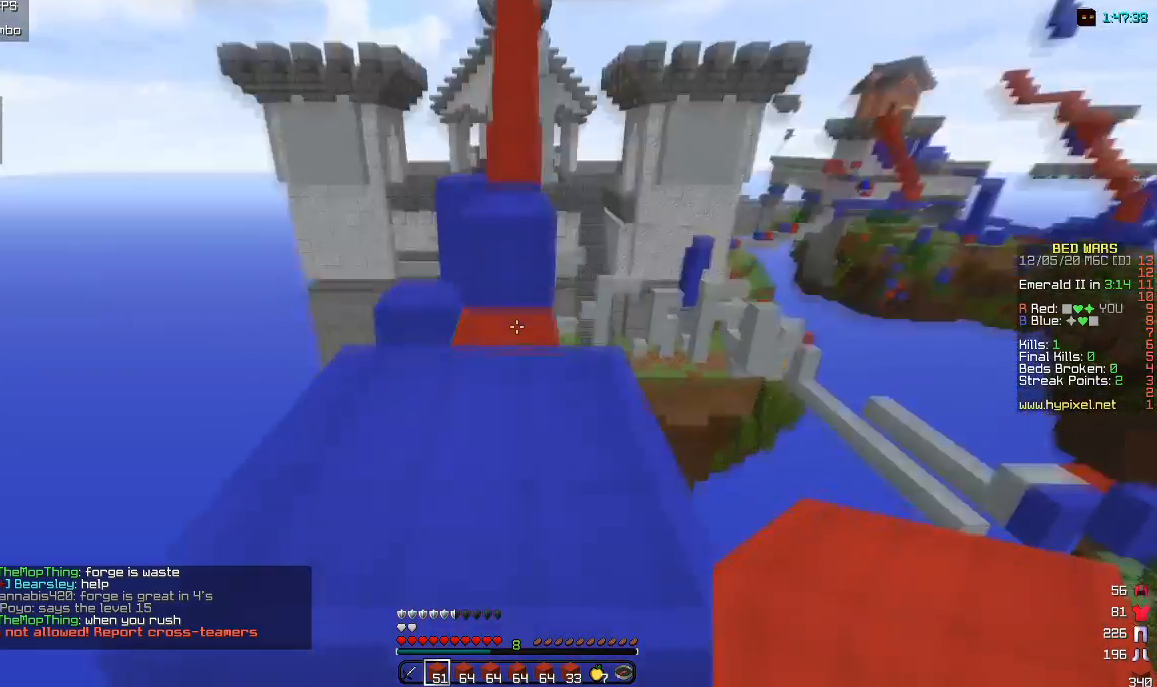
{"keys": ["w"], "mouse": [], "events": []}
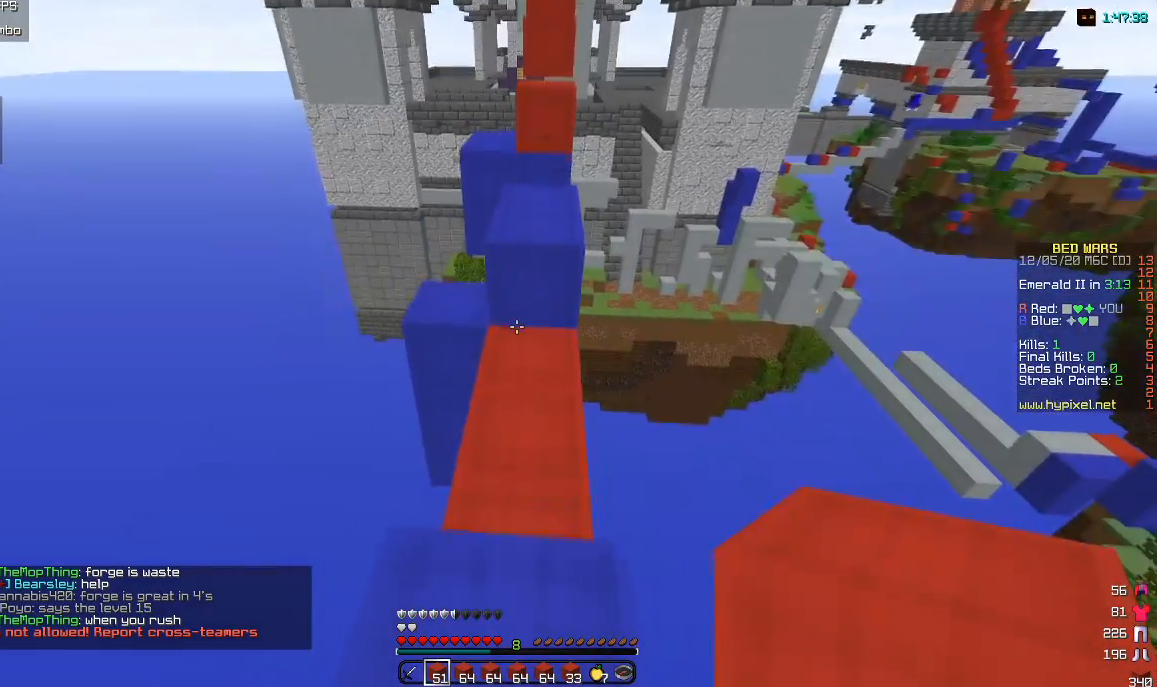
{"keys": ["w"], "mouse": [], "events": []}
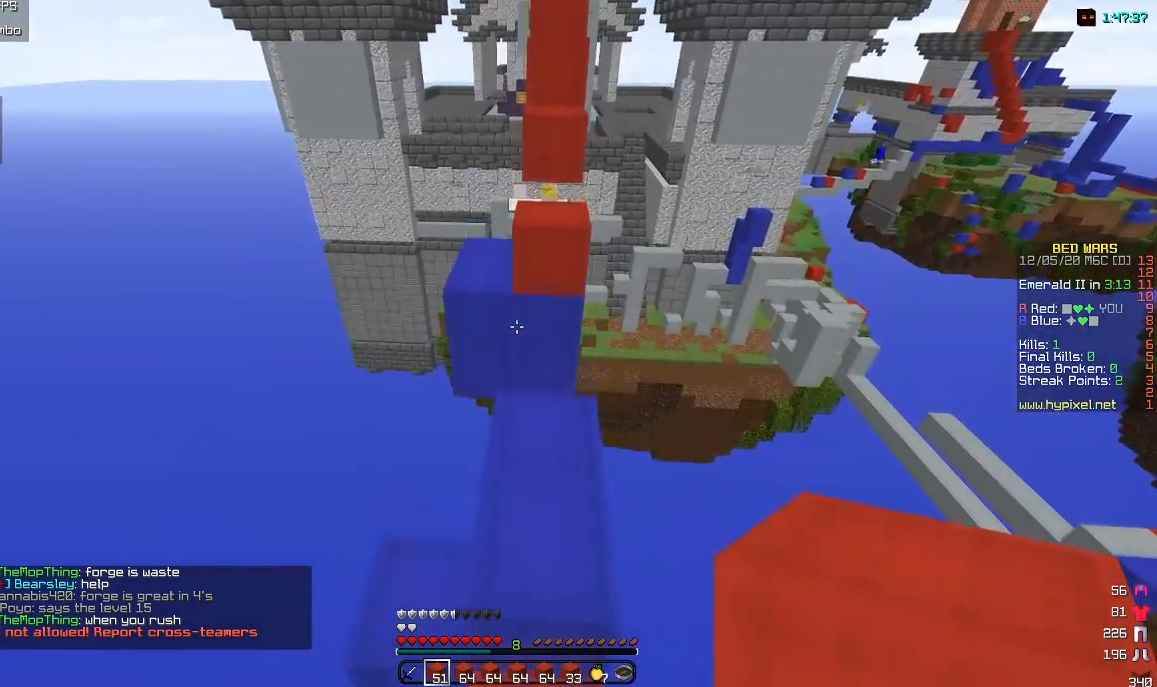
{"keys": ["w"], "mouse": [], "events": [[250, "mouse_right", "down"], [417, "mouse_right", "up"]]}
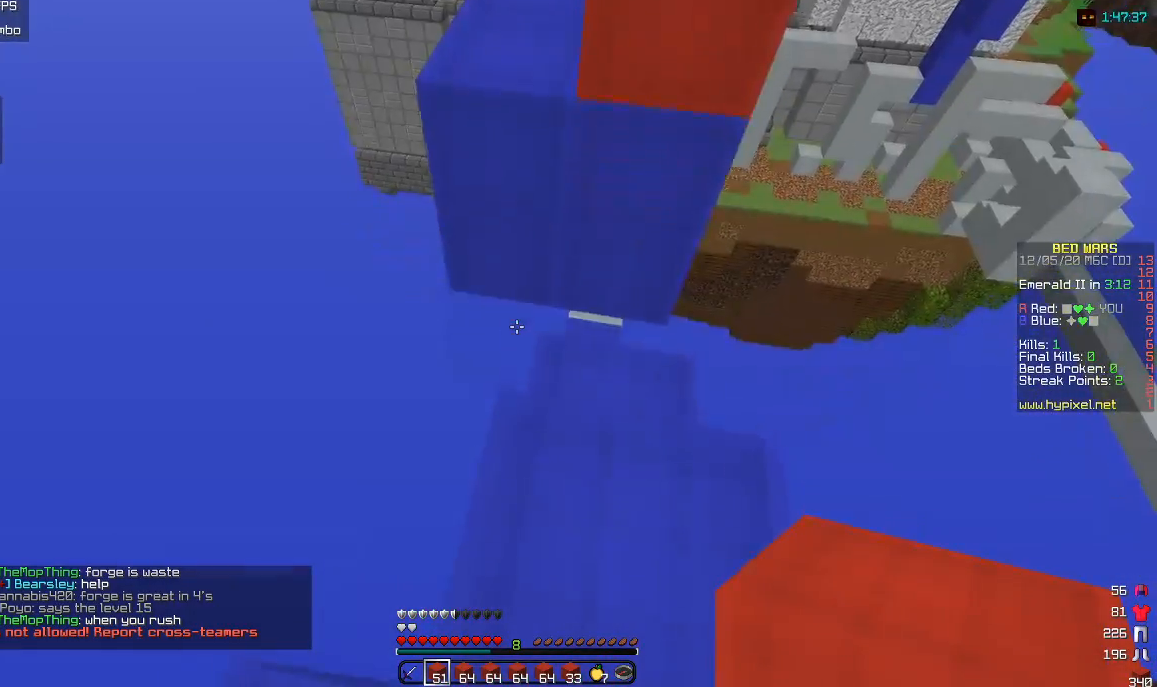
{"keys": ["w"], "mouse": ["right"], "events": [[33, "mouse_right", "down"]]}
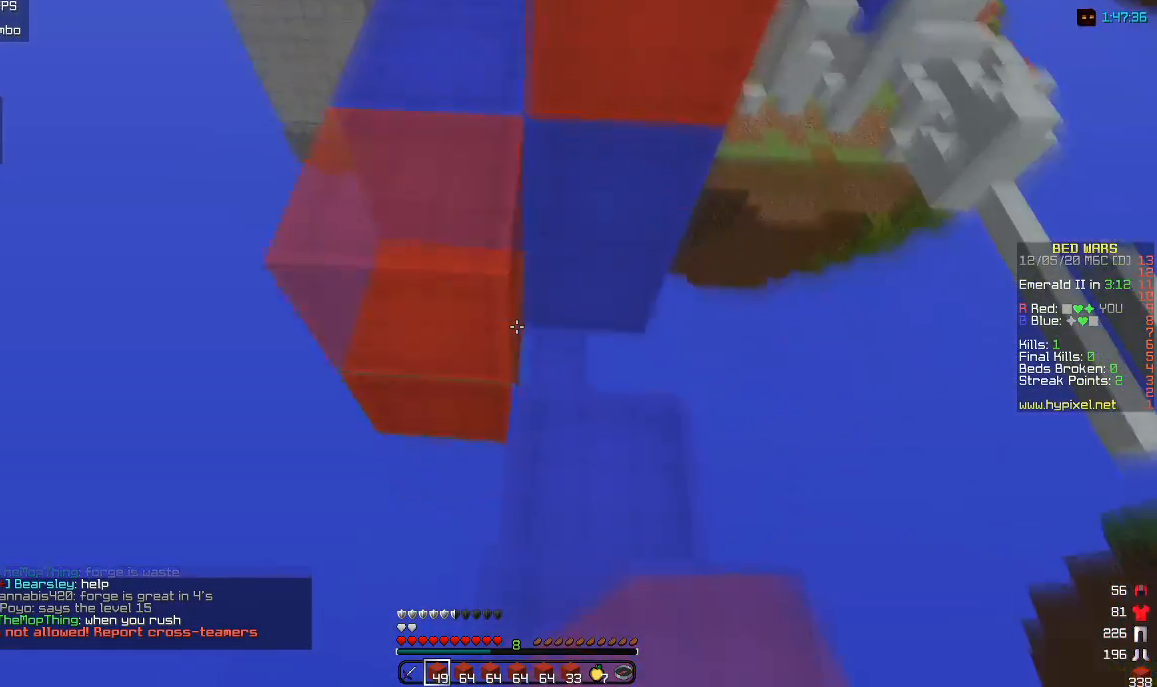
{"keys": ["w"], "mouse": [], "events": [[183, "mouse_right", "up"], [283, "mouse_right", "down"], [433, "mouse_right", "up"]]}
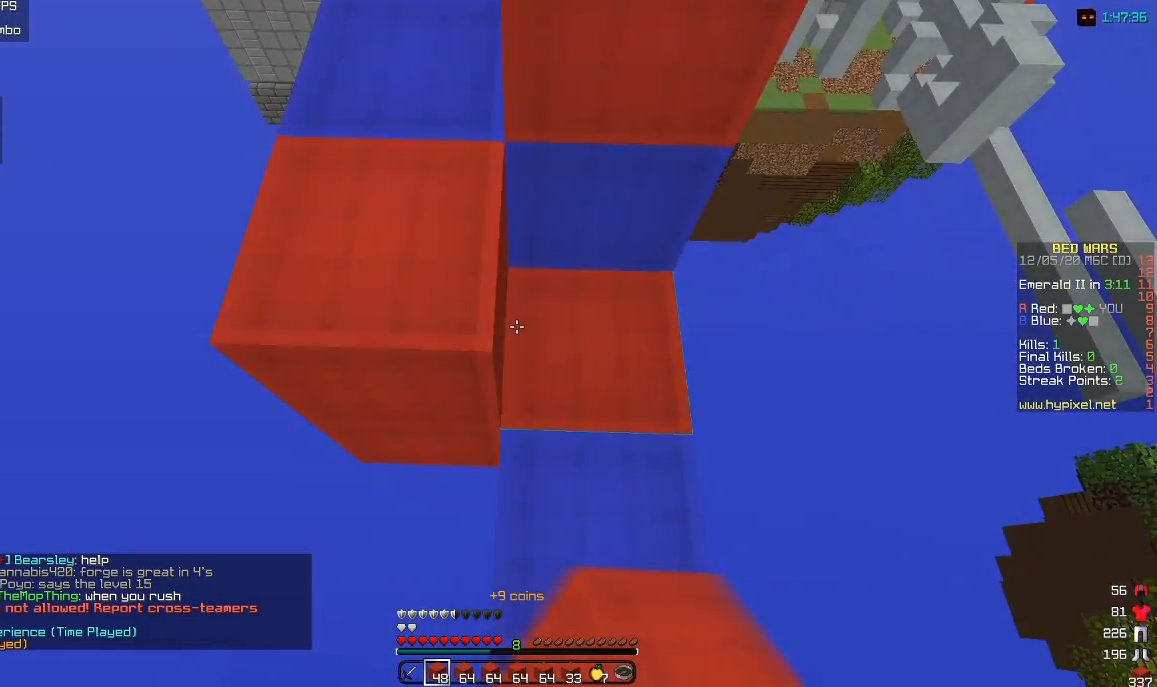
{"keys": ["w"], "mouse": ["left"], "events": [[250, "mouse_right", "down"], [450, "mouse_right", "up"], [500, "mouse_left", "down"]]}
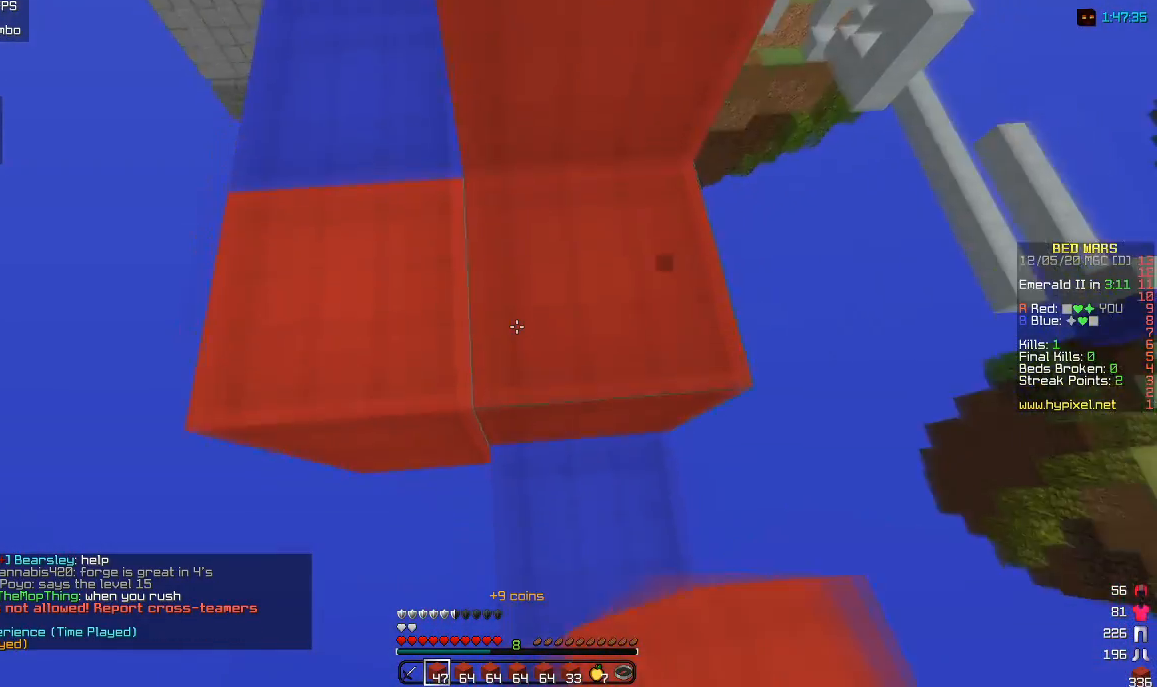
{"keys": ["a", "w"], "mouse": [], "events": [[100, "d", "down"], [283, "d", "up"], [317, "w", "up"], [417, "w", "down"], [450, "mouse_left", "up"], [467, "a", "down"]]}
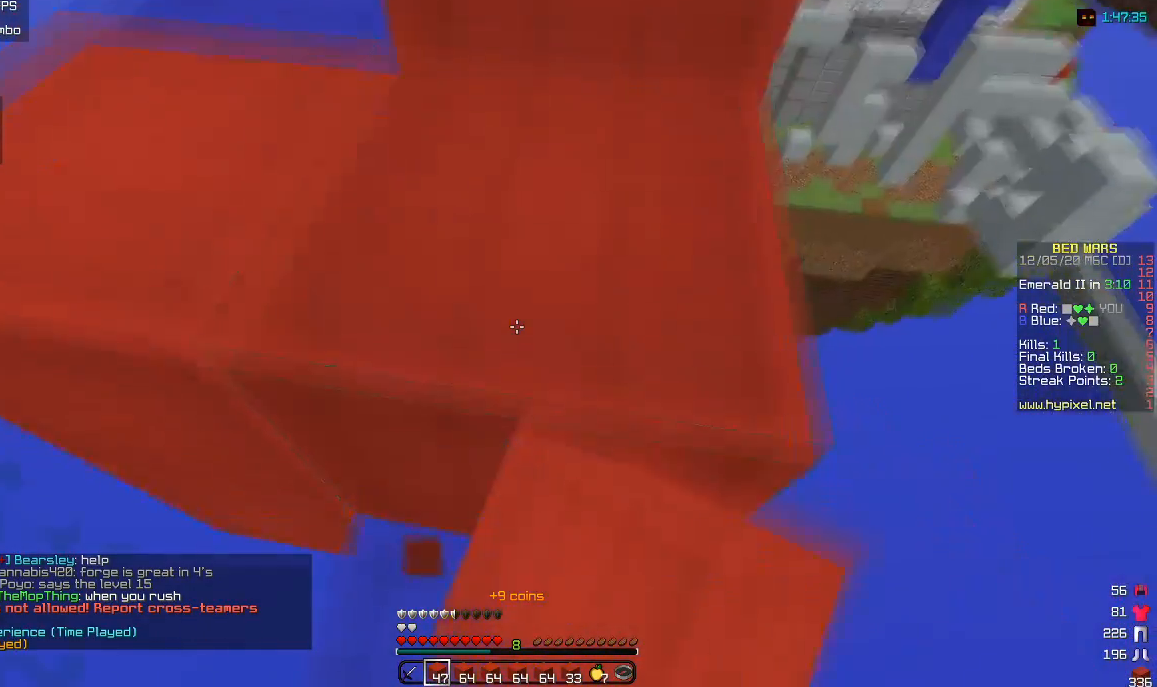
{"keys": ["w"], "mouse": [], "events": [[117, "a", "up"], [233, "a", "down"], [333, "a", "up"]]}
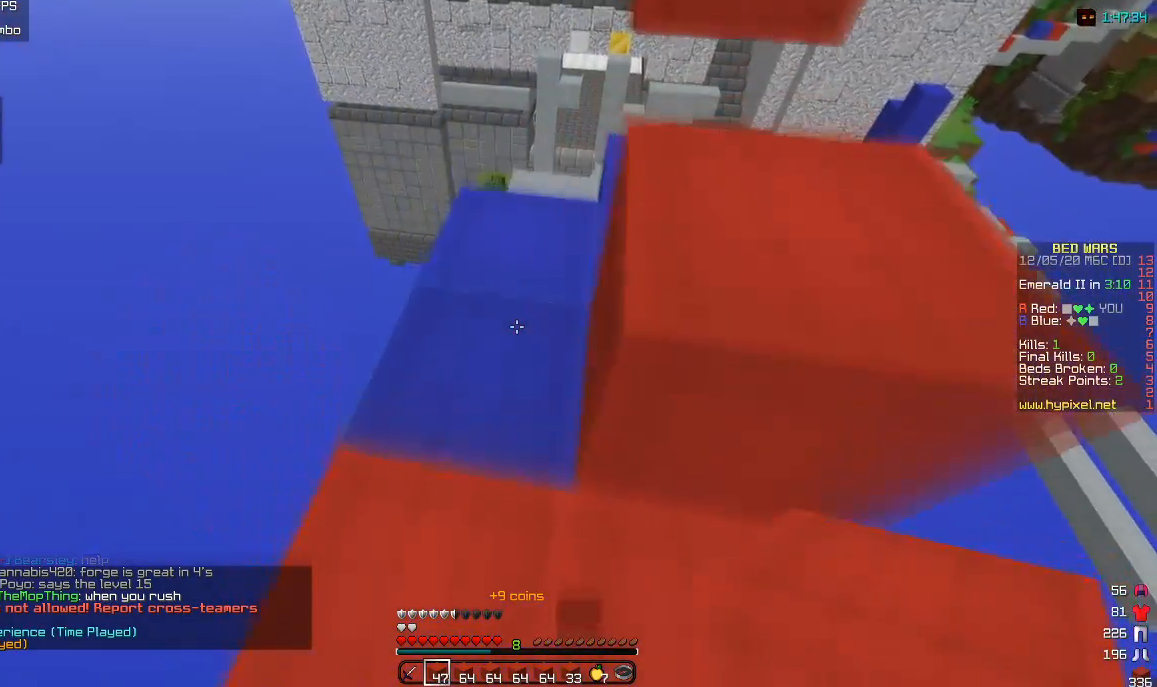
{"keys": ["w"], "mouse": [], "events": [[100, "a", "down"], [150, "a", "up"]]}
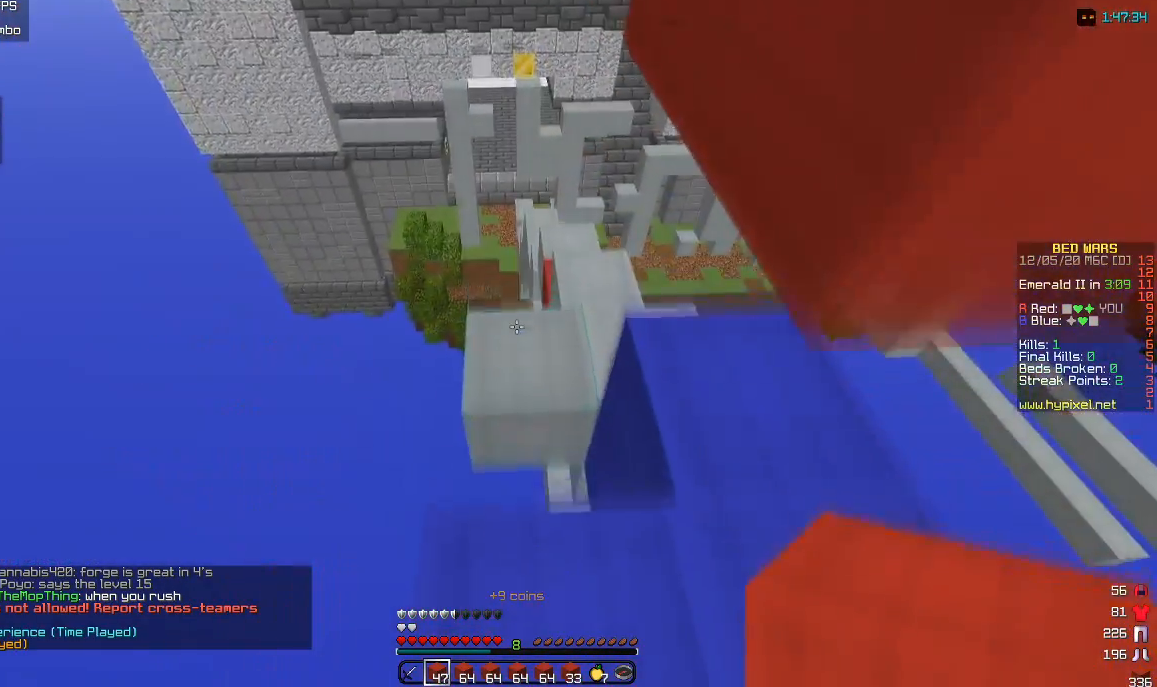
{"keys": ["d", "w"], "mouse": [], "events": [[433, "d", "down"]]}
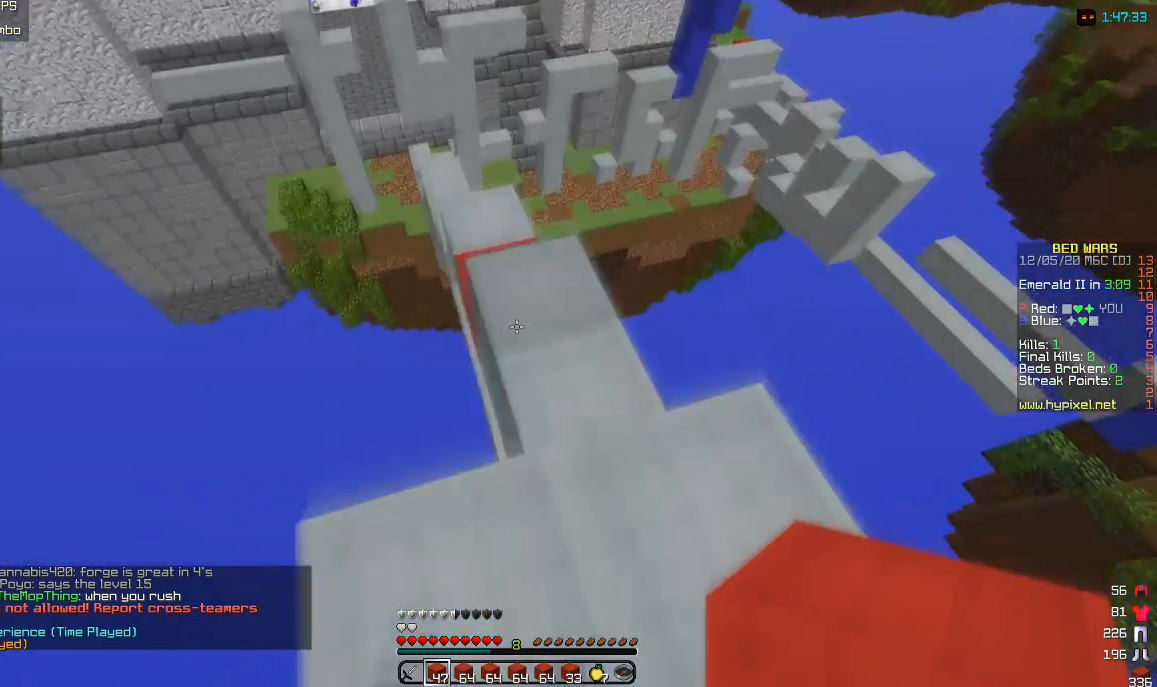
{"keys": ["w"], "mouse": [], "events": [[17, "w", "up"], [83, "d", "up"], [333, "d", "down"], [350, "w", "down"], [500, "d", "up"]]}
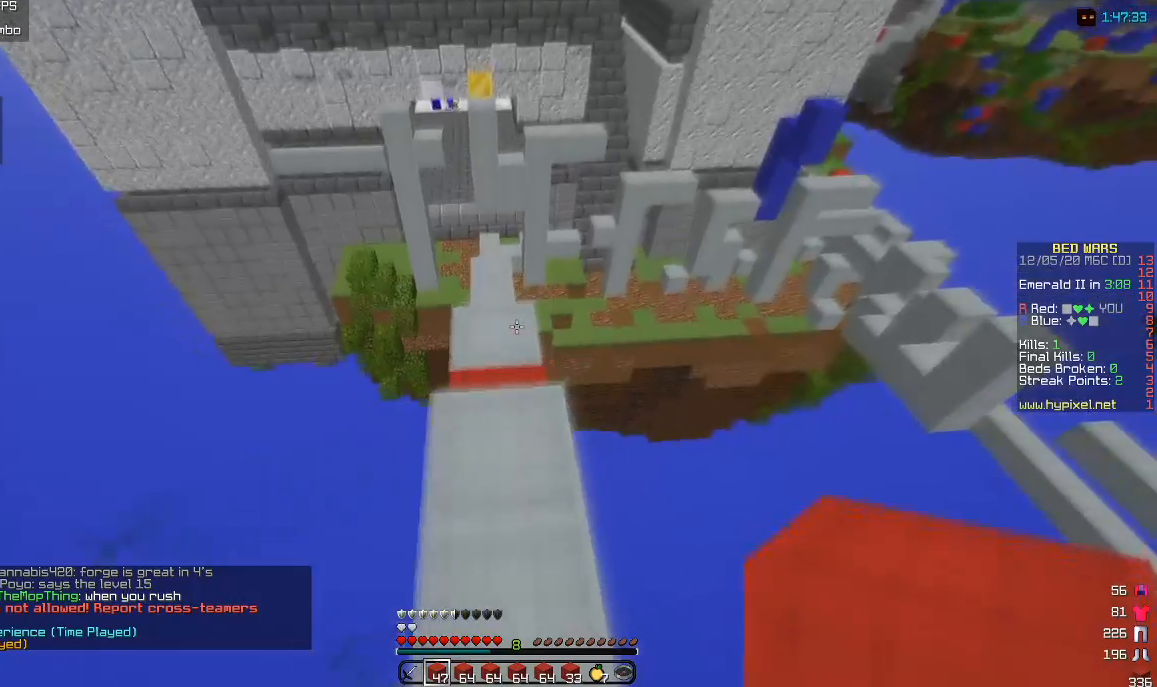
{"keys": ["w"], "mouse": [], "events": [[217, "a", "down"], [367, "a", "up"]]}
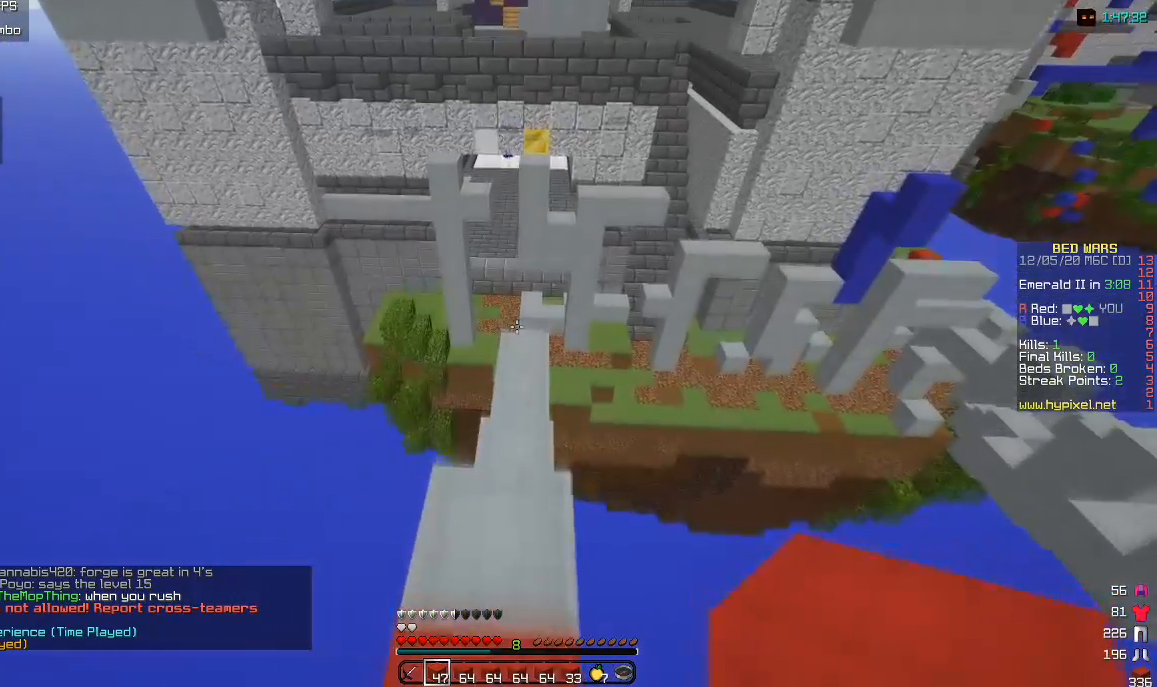
{"keys": ["w"], "mouse": [], "events": []}
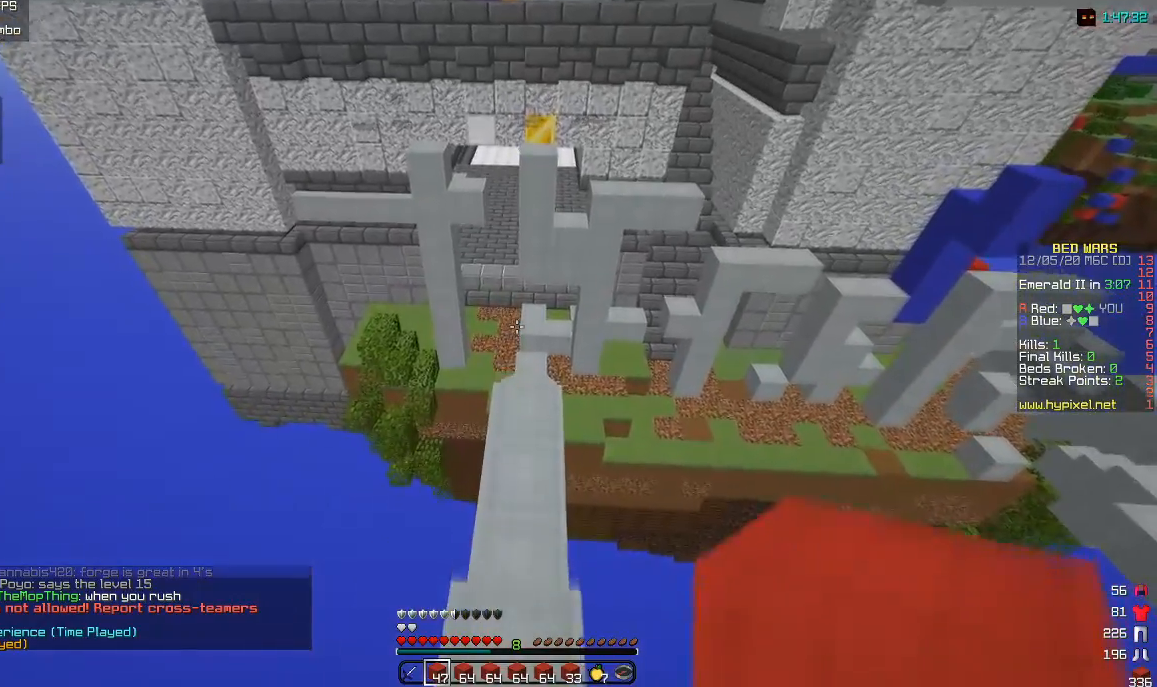
{"keys": ["w"], "mouse": [], "events": []}
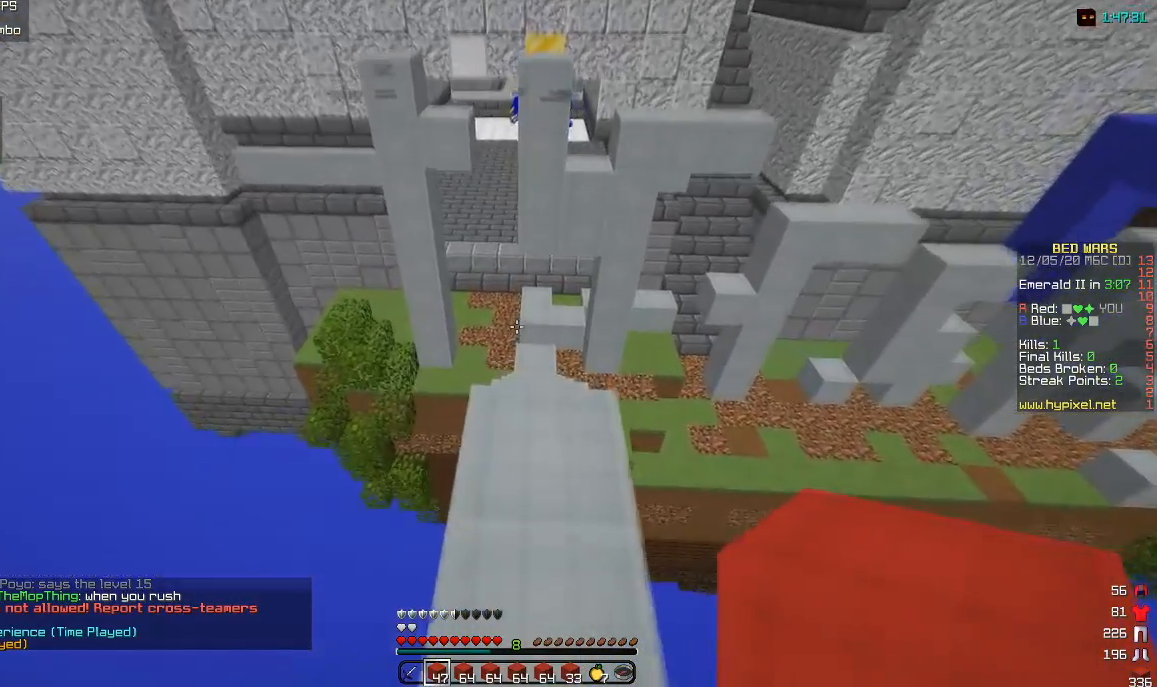
{"keys": [], "mouse": [], "events": [[100, "w", "up"]]}
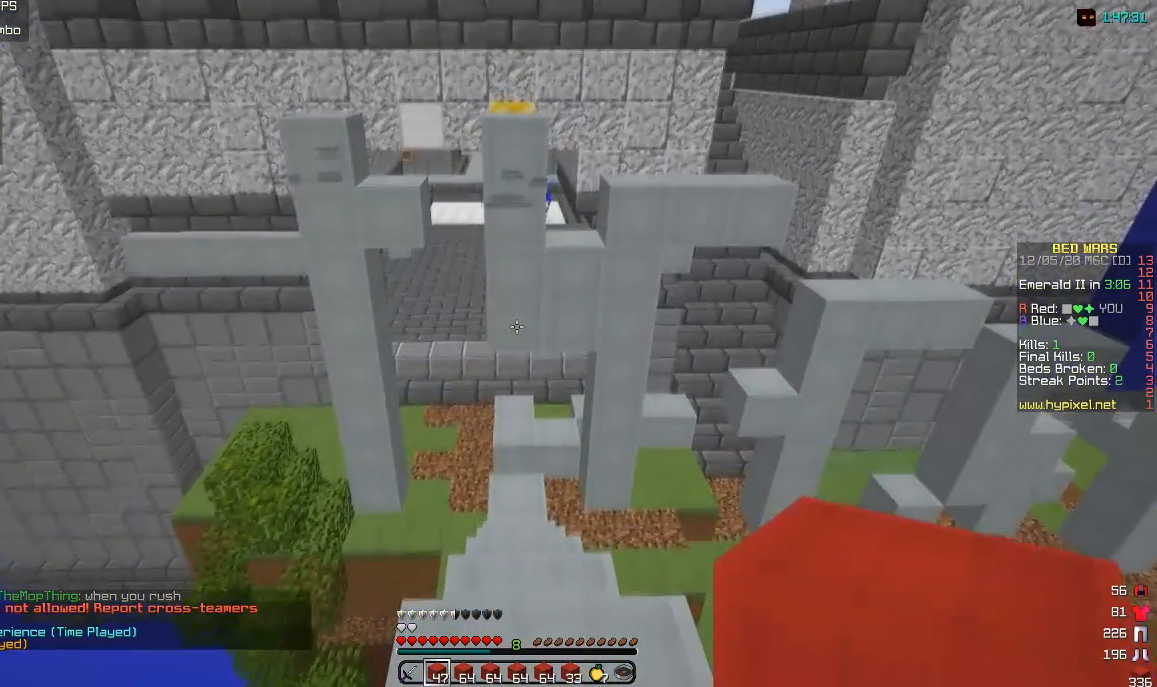
{"keys": [], "mouse": [], "events": []}
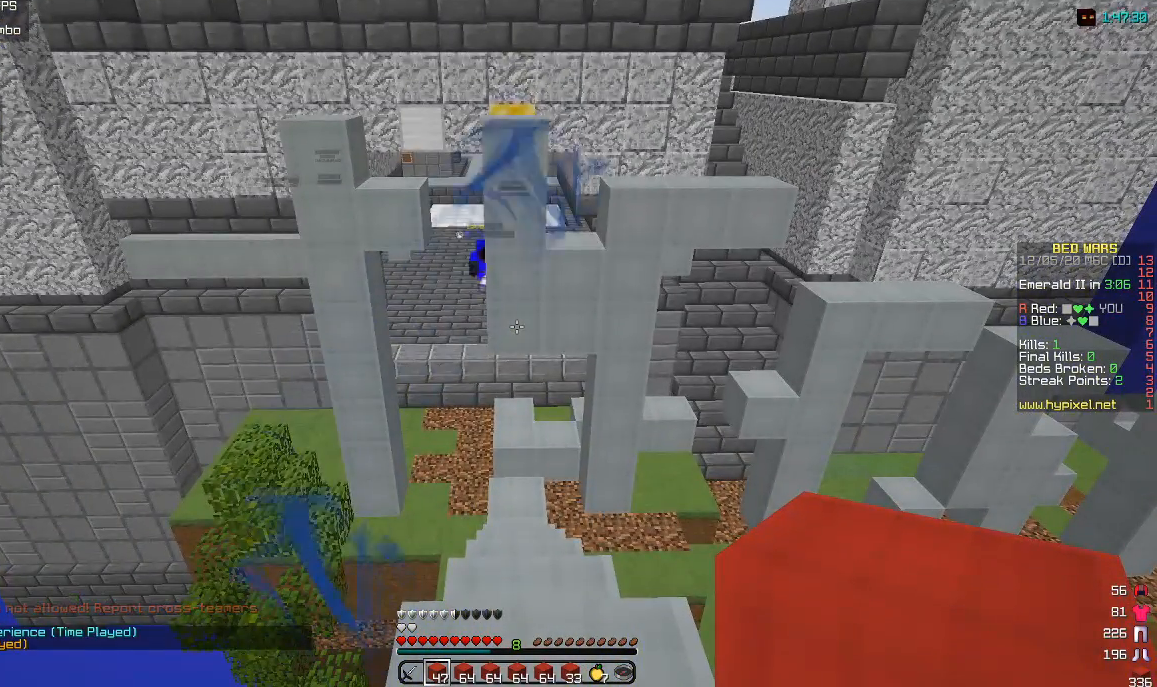
{"keys": [], "mouse": [], "events": []}
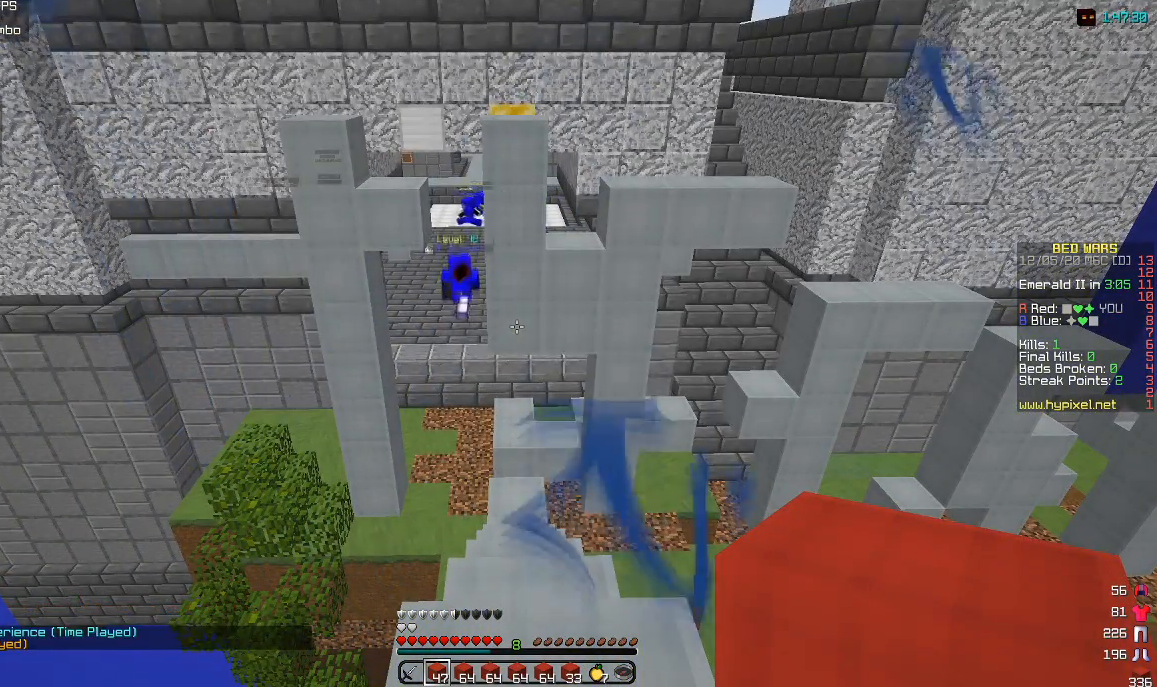
{"keys": [], "mouse": [], "events": []}
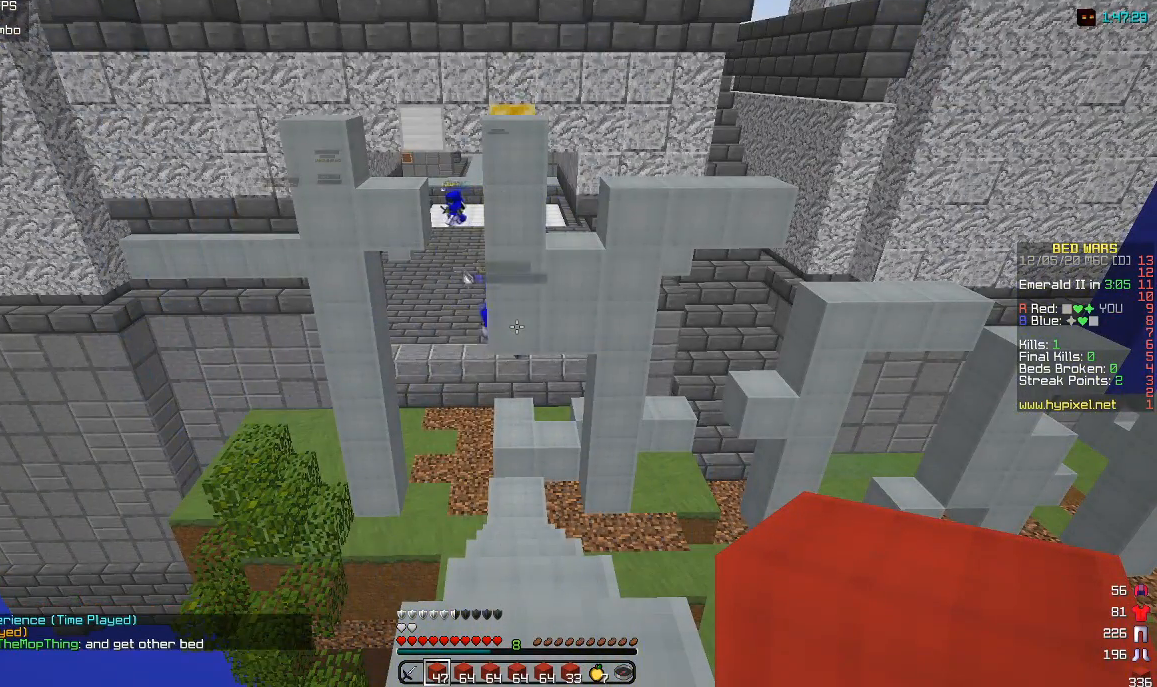
{"keys": [], "mouse": [], "events": []}
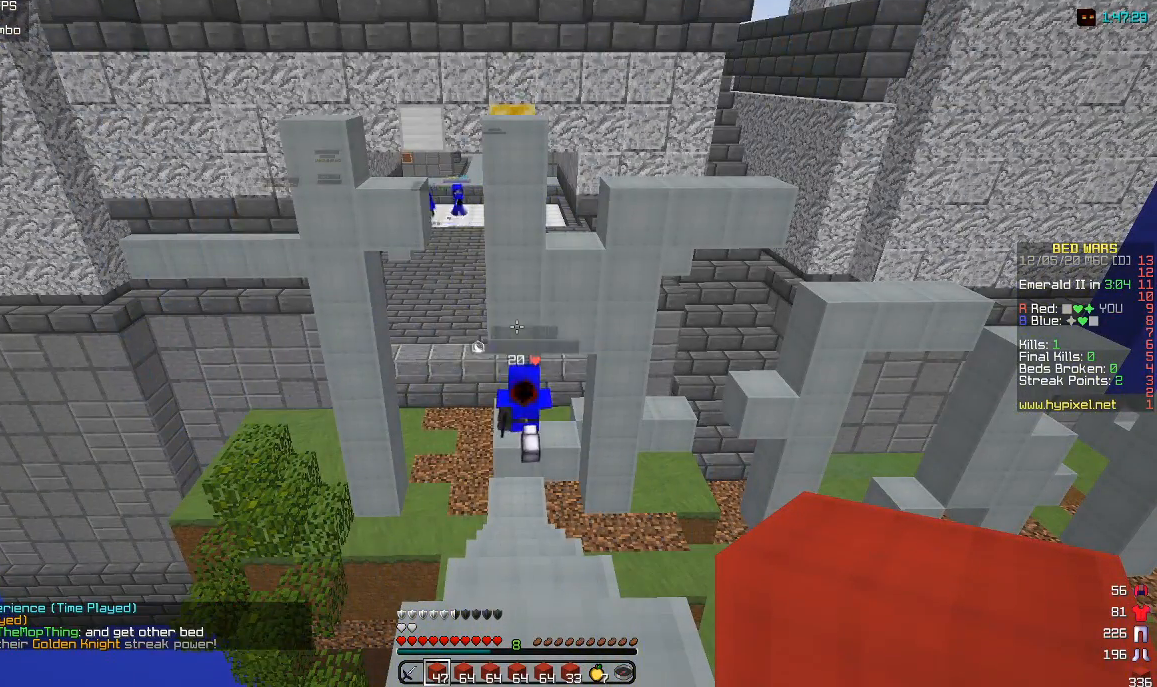
{"keys": ["w"], "mouse": [], "events": [[167, "w", "down"]]}
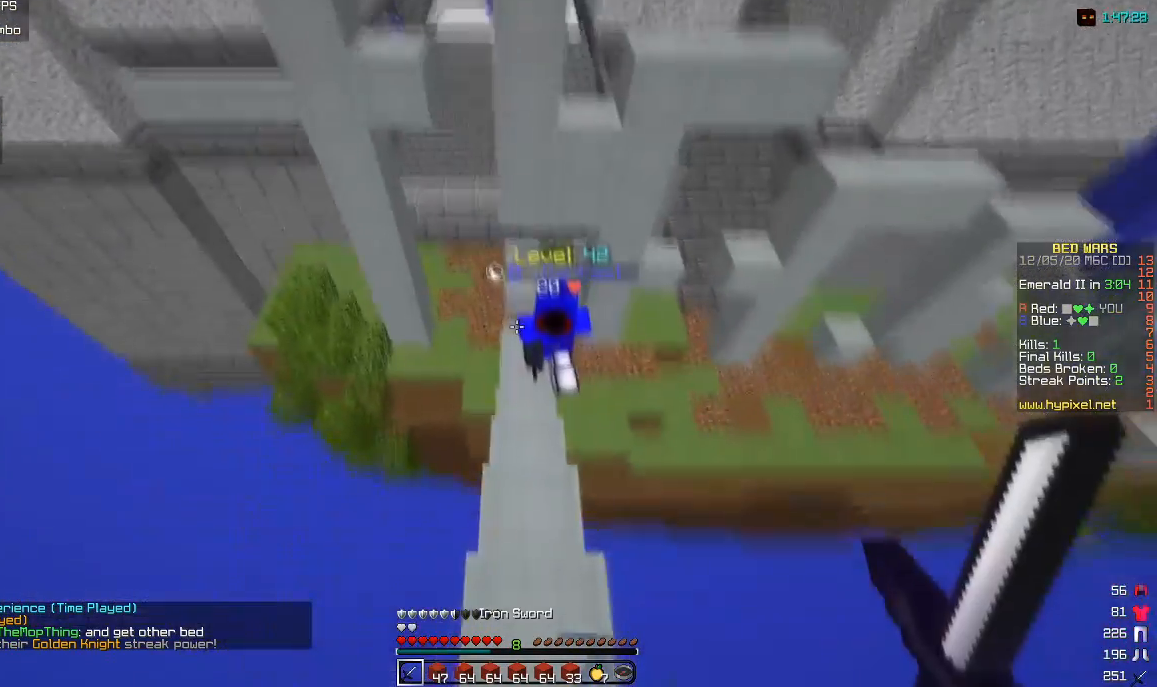
{"keys": ["w"], "mouse": [], "events": [[183, "d", "down"], [383, "d", "up"]]}
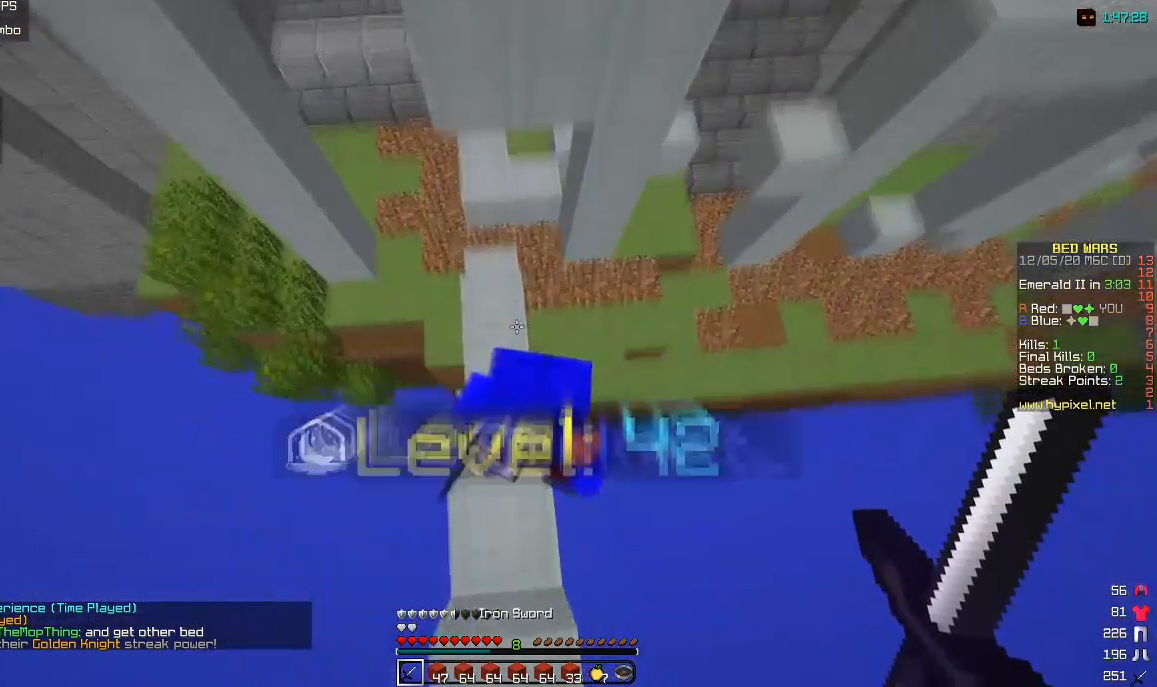
{"keys": ["w"], "mouse": [], "events": [[67, "a", "down"], [250, "a", "up"]]}